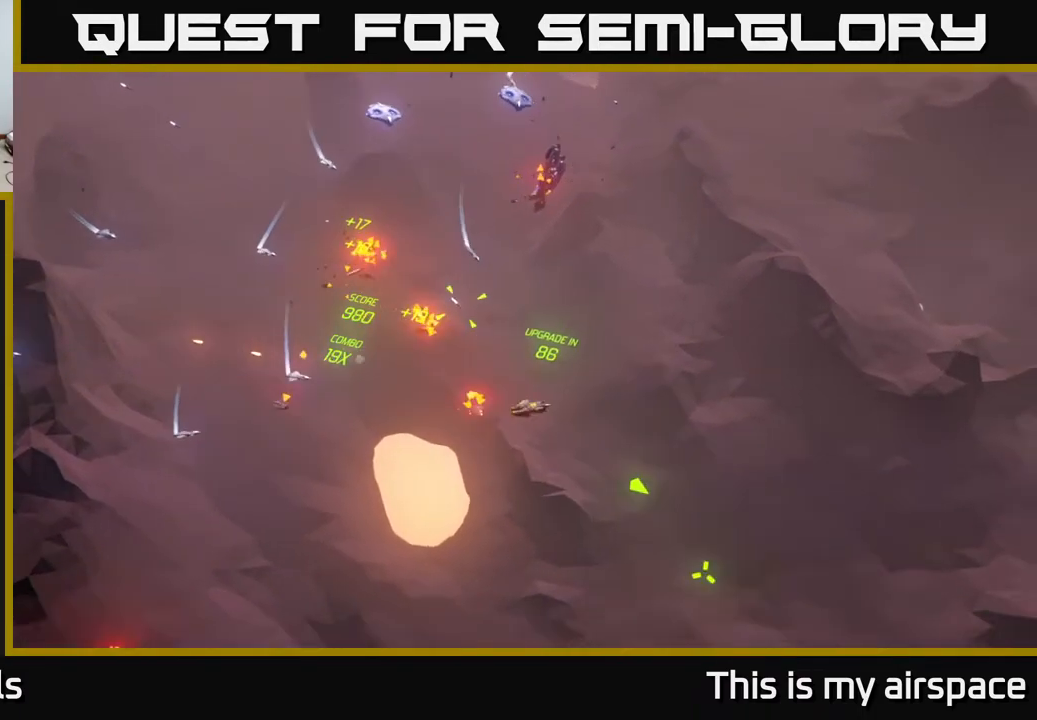
Gameplay with a controller (Xbox layout); each line is a JSON object with the inputs held at the frame after it. "events" lists button and stick changes between this image and that frame as [ms after this image, input, new state], when the widget could be followed in between. Not read: right_stick.
{"buttons": [], "left_stick": "down-right", "events": [[233, "left_stick", "right"], [500, "left_stick", "down-right"]]}
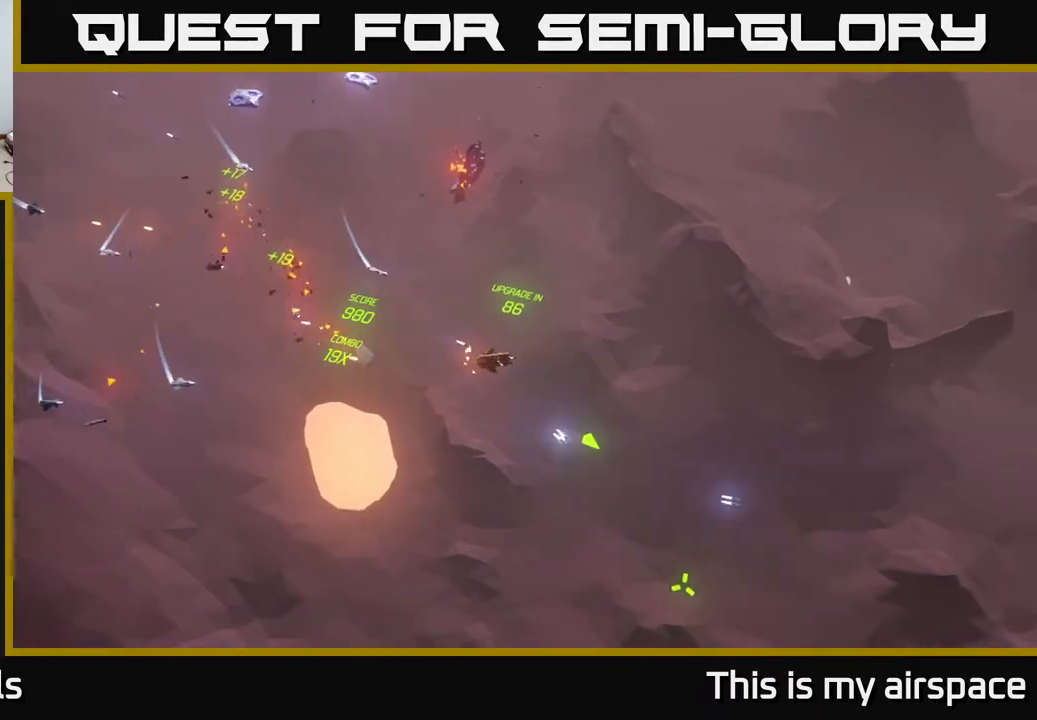
{"buttons": [], "left_stick": "down-right", "events": []}
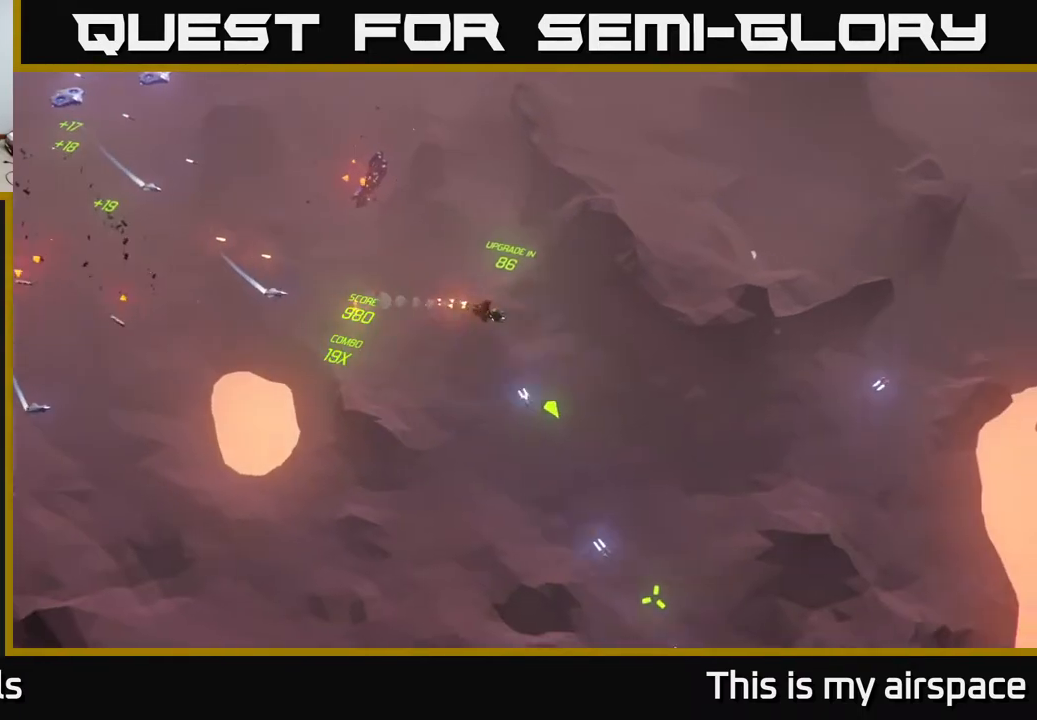
{"buttons": [], "left_stick": "down", "events": [[83, "left_stick", "center"], [133, "left_stick", "down"]]}
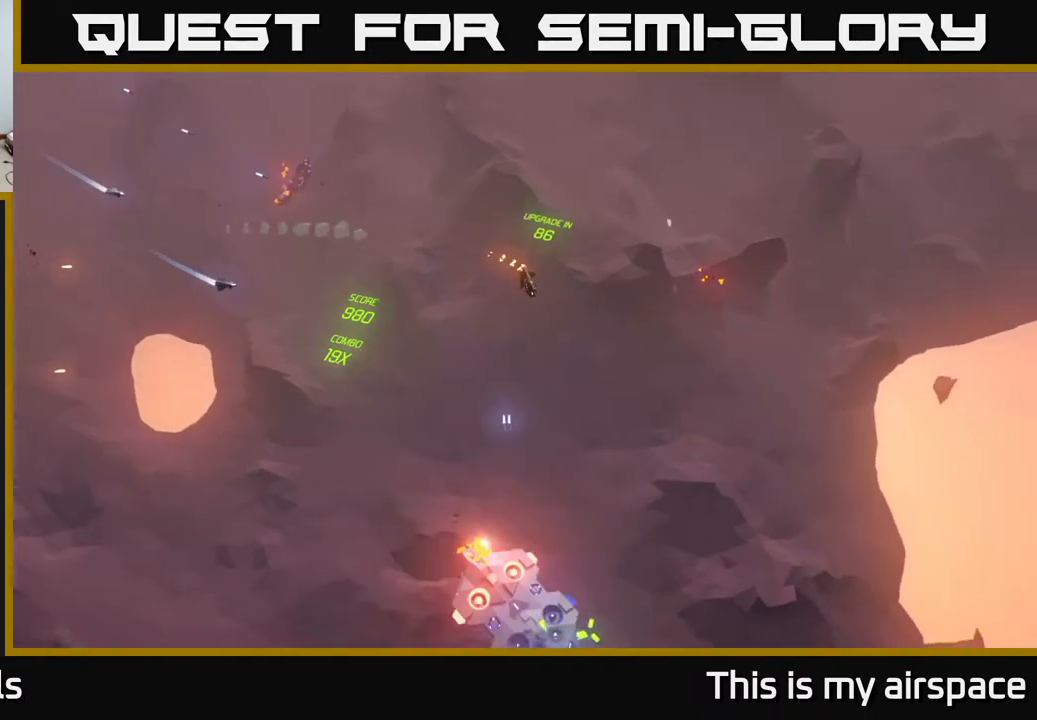
{"buttons": [], "left_stick": "center", "events": [[317, "left_stick", "center"]]}
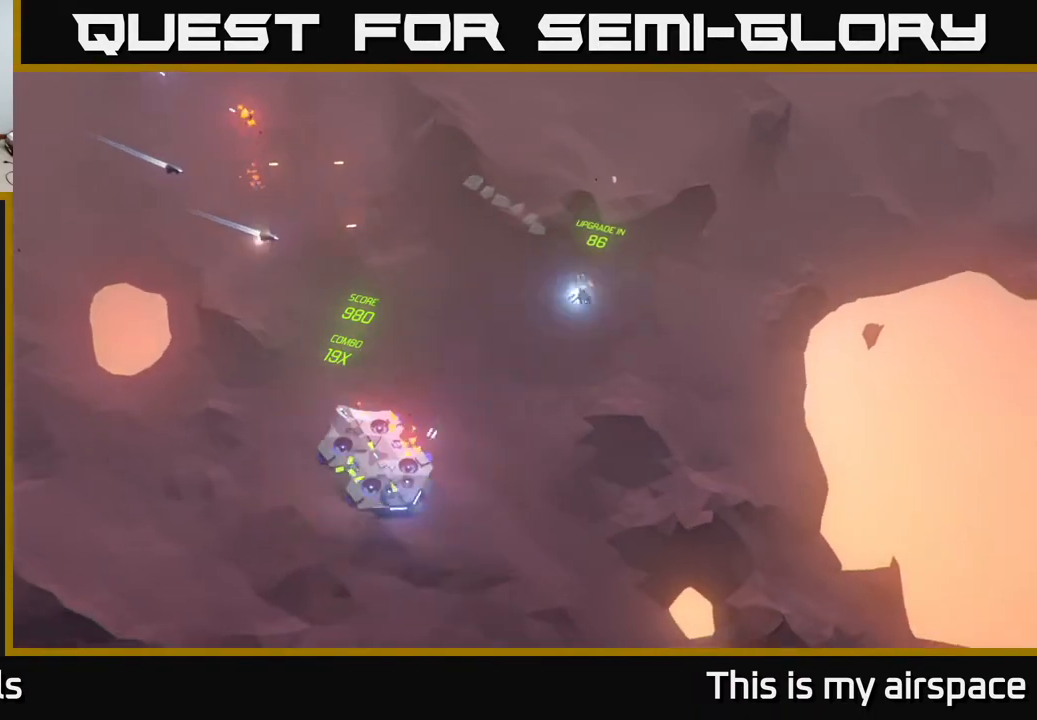
{"buttons": [], "left_stick": "center", "events": []}
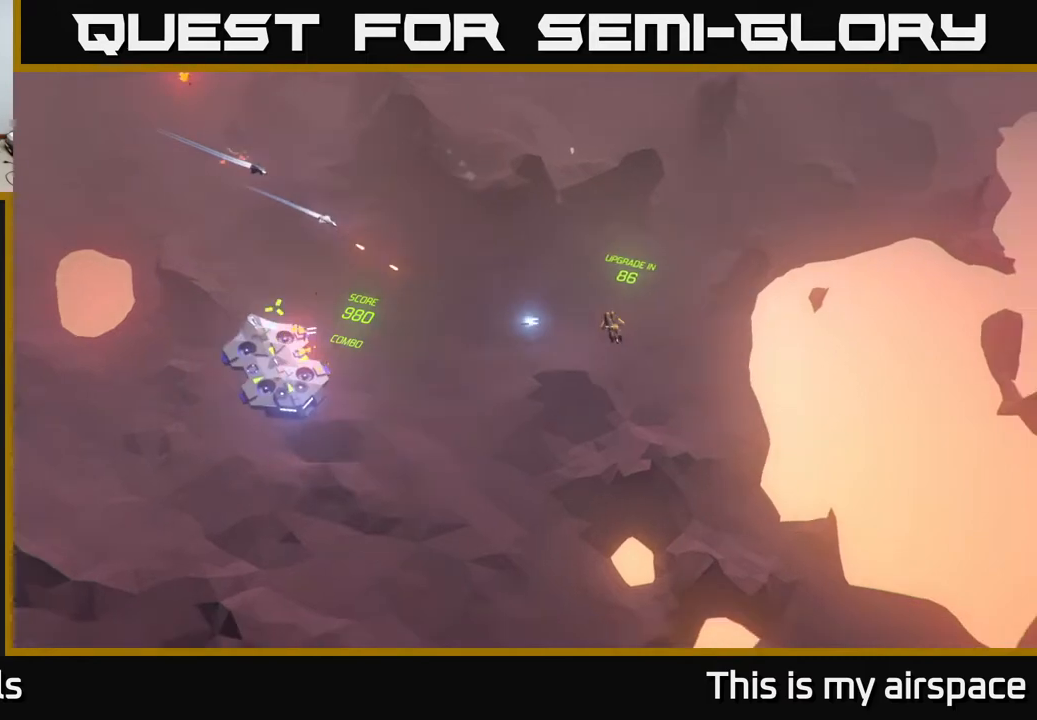
{"buttons": [], "left_stick": "down-left", "events": [[250, "left_stick", "down-left"]]}
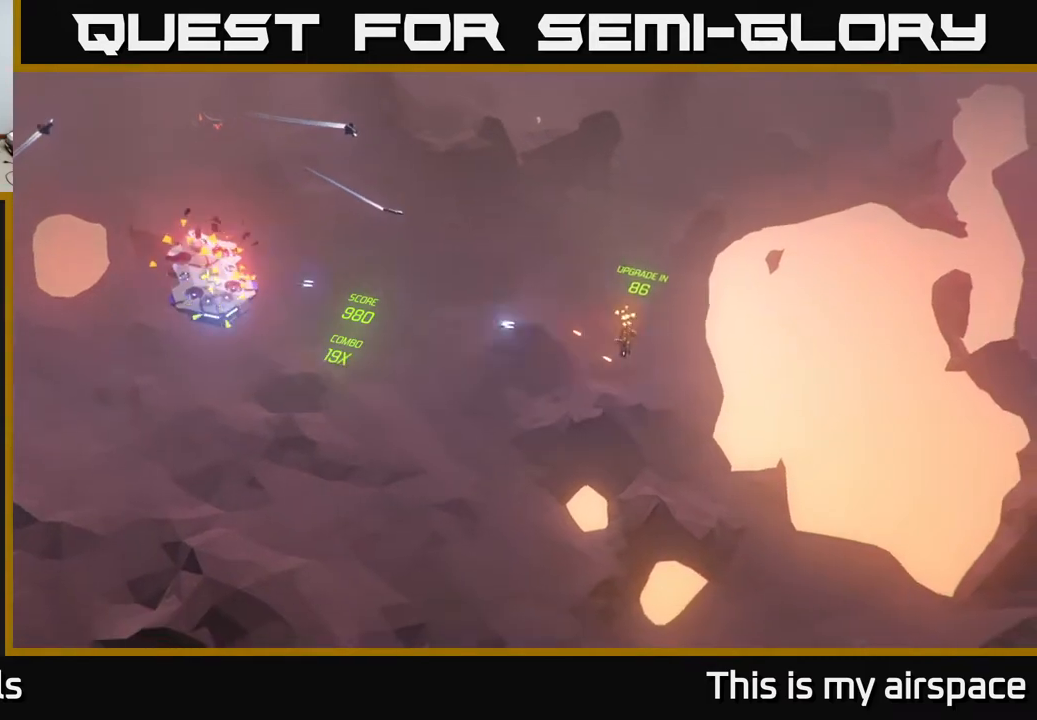
{"buttons": [], "left_stick": "up-left", "events": [[67, "left_stick", "left"], [317, "left_stick", "up-left"]]}
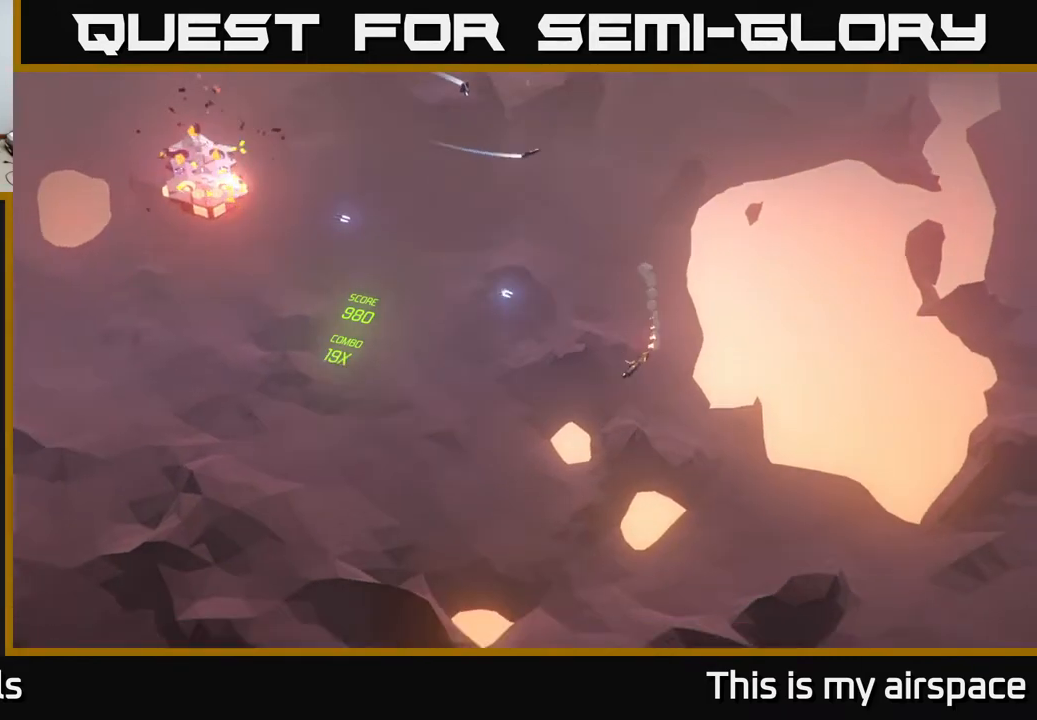
{"buttons": [], "left_stick": "up-left", "events": [[33, "left_stick", "left"], [300, "left_stick", "up-left"]]}
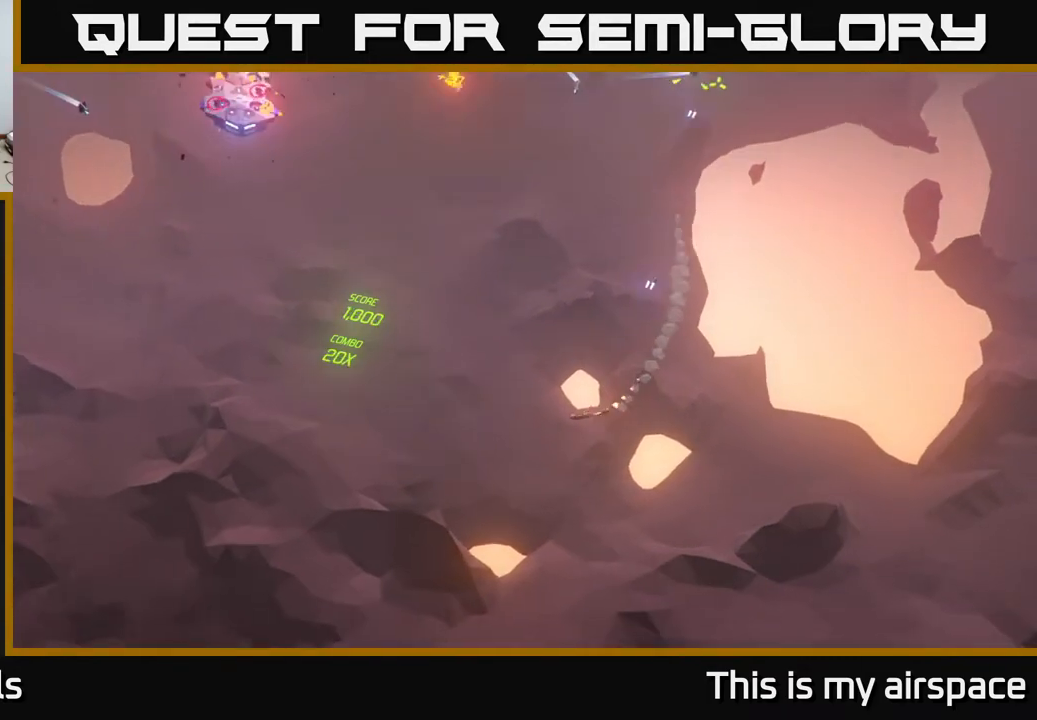
{"buttons": [], "left_stick": "up-left", "events": [[67, "left_stick", "left"], [300, "left_stick", "up-left"]]}
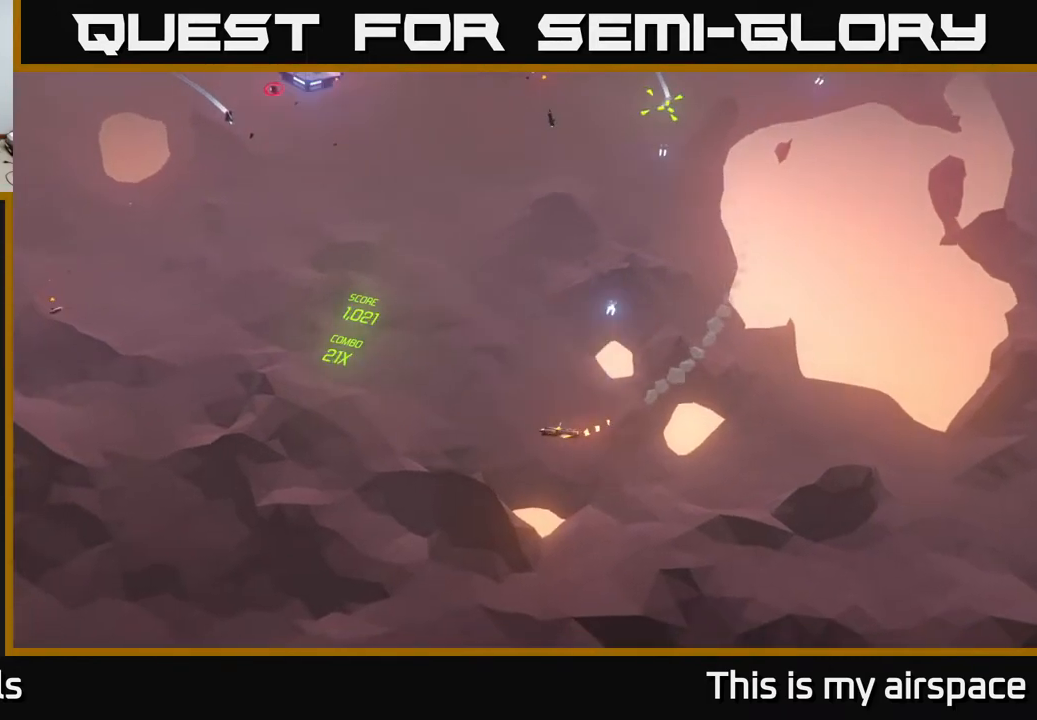
{"buttons": [], "left_stick": "center", "events": [[67, "left_stick", "left"], [233, "left_stick", "up-left"], [433, "left_stick", "center"]]}
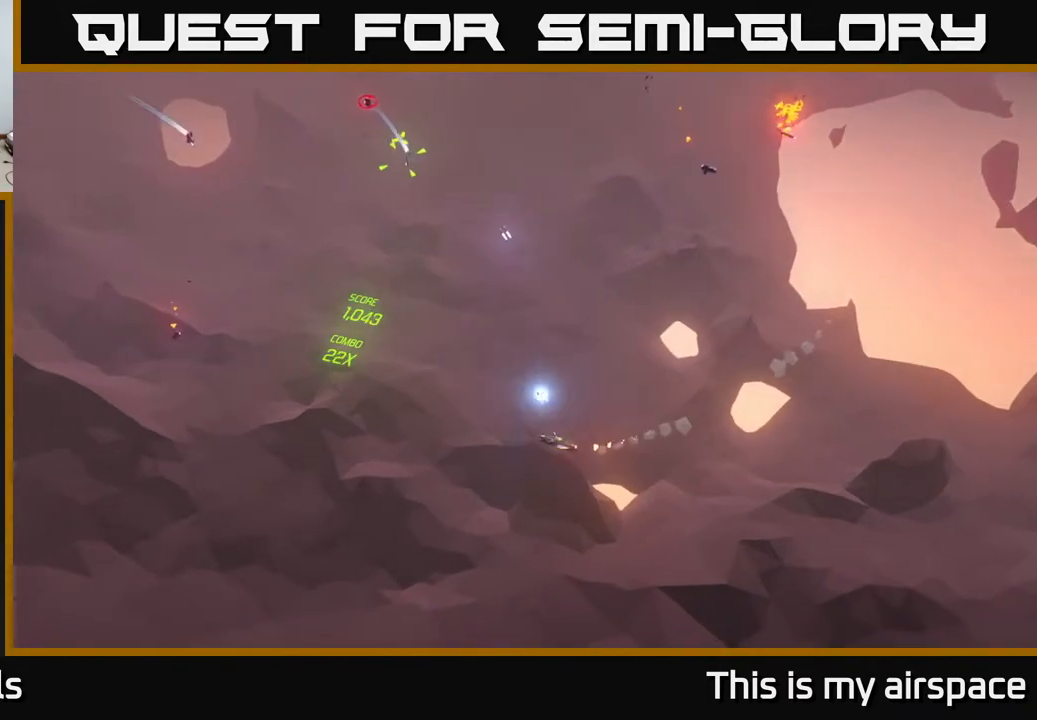
{"buttons": [], "left_stick": "up", "events": [[150, "left_stick", "left"], [333, "left_stick", "up-left"], [483, "left_stick", "up"]]}
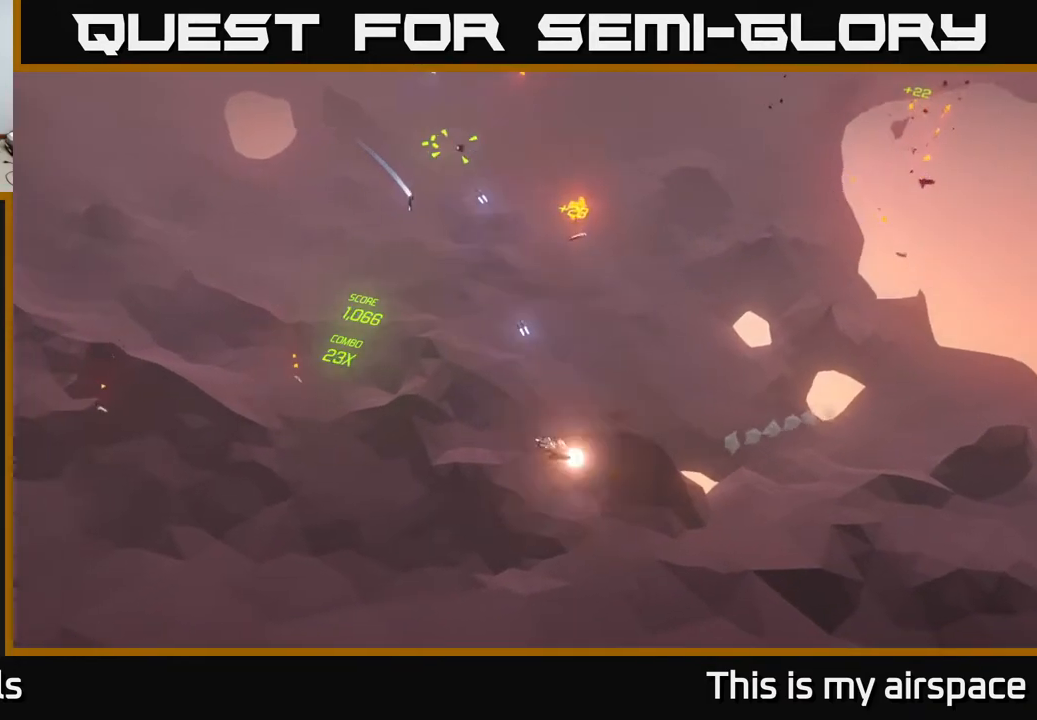
{"buttons": [], "left_stick": "up", "events": [[267, "left_stick", "up-left"], [433, "left_stick", "up"]]}
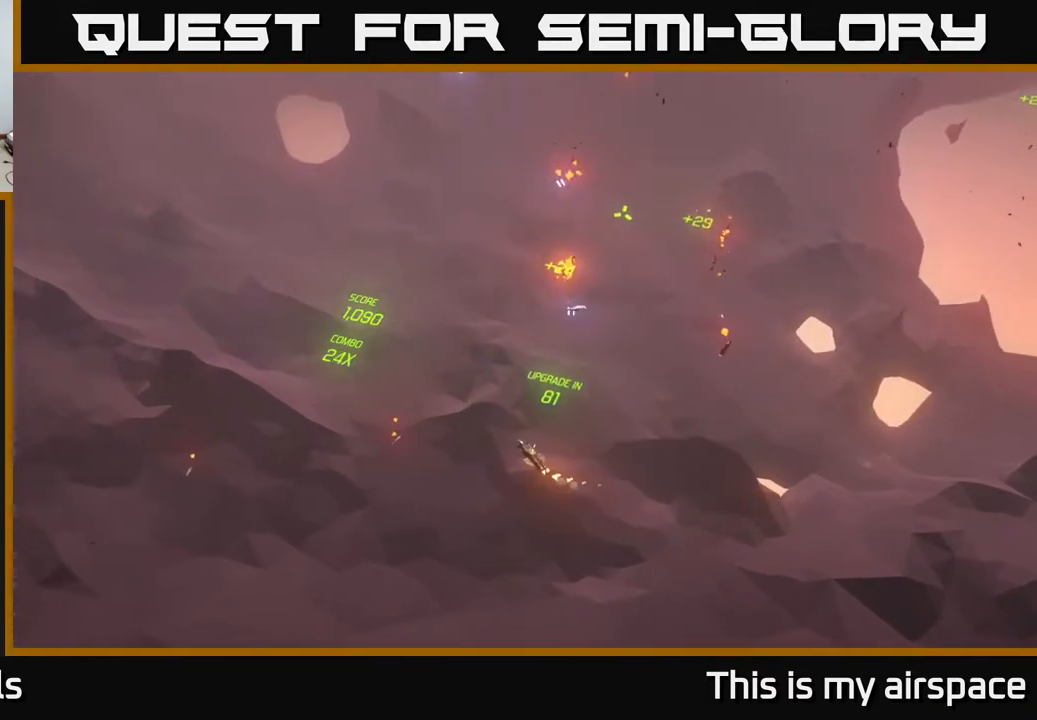
{"buttons": [], "left_stick": "up-right", "events": [[67, "left_stick", "up-right"]]}
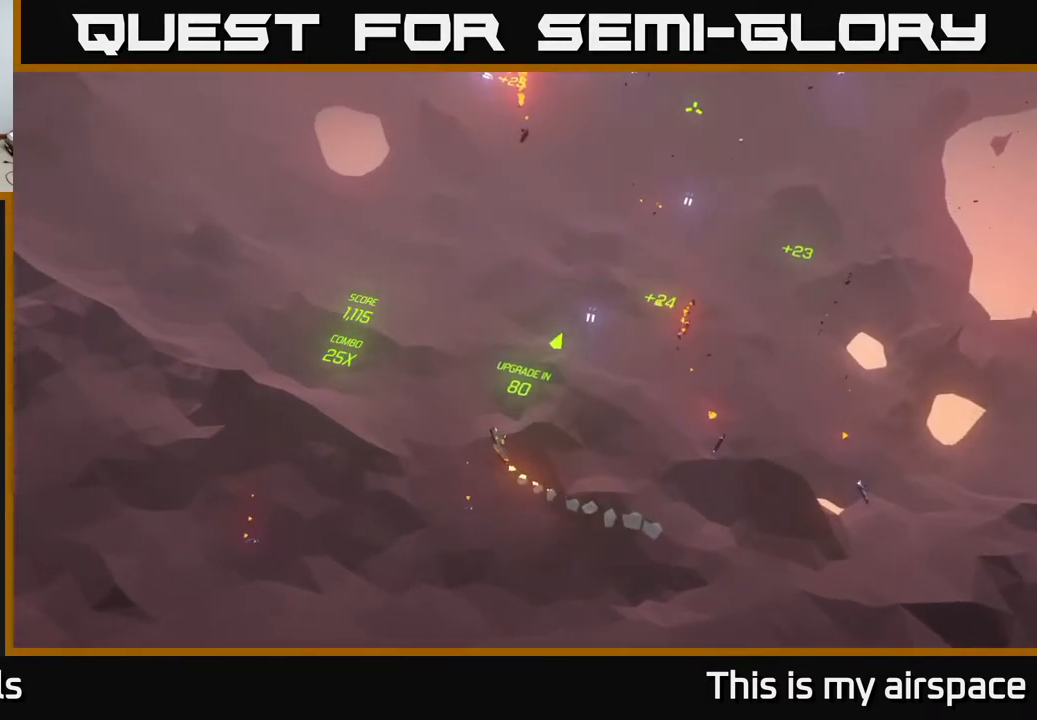
{"buttons": [], "left_stick": "up-right", "events": [[267, "left_stick", "up"], [400, "left_stick", "up-right"]]}
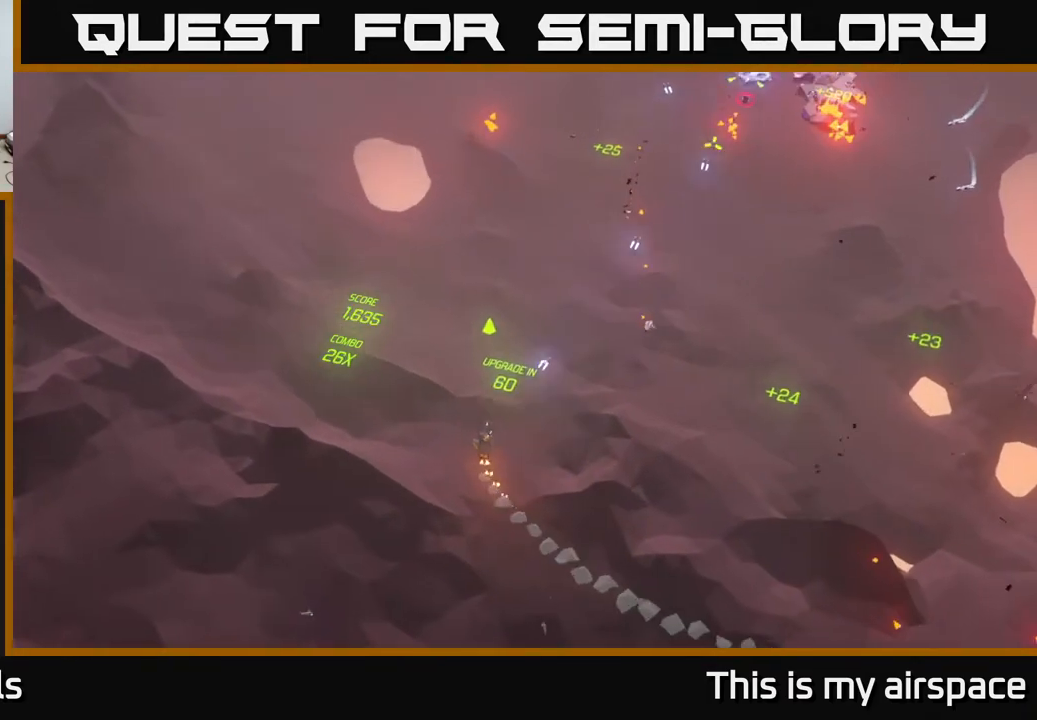
{"buttons": [], "left_stick": "center", "events": [[83, "left_stick", "right"], [400, "left_stick", "center"]]}
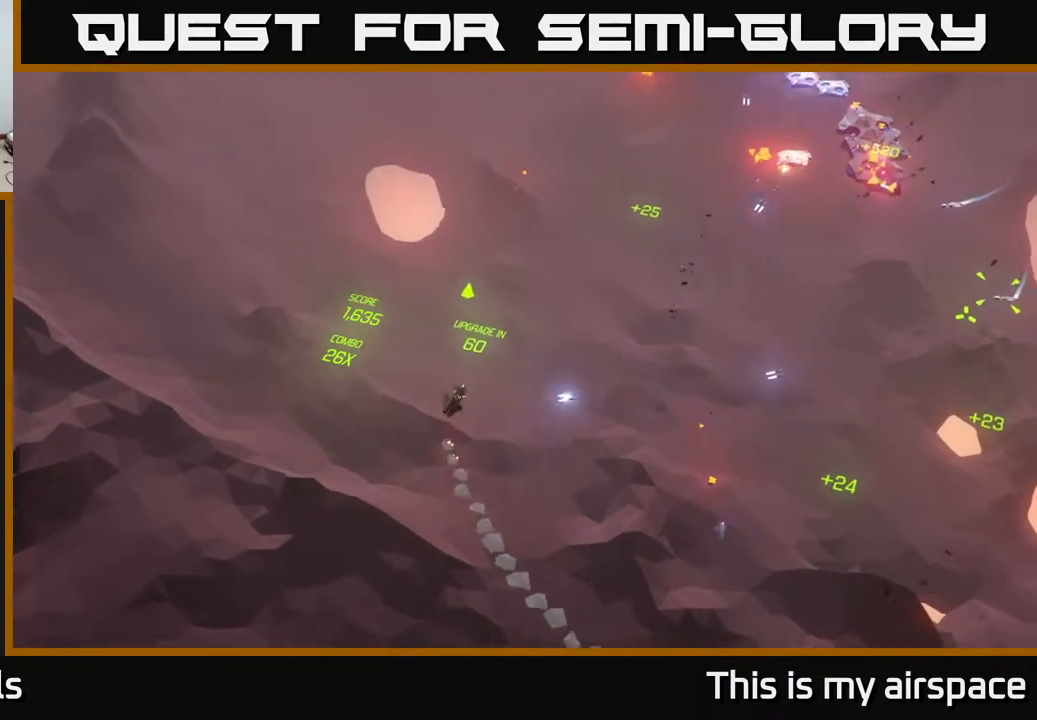
{"buttons": [], "left_stick": "center", "events": [[67, "left_stick", "right"], [417, "left_stick", "center"]]}
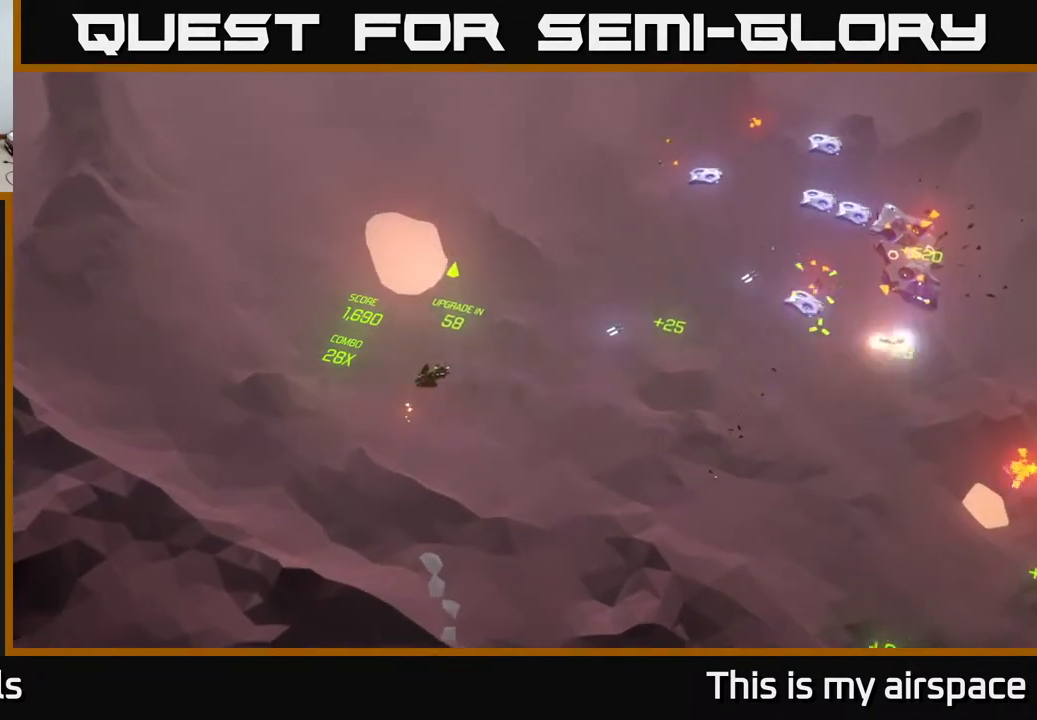
{"buttons": [], "left_stick": "center", "events": []}
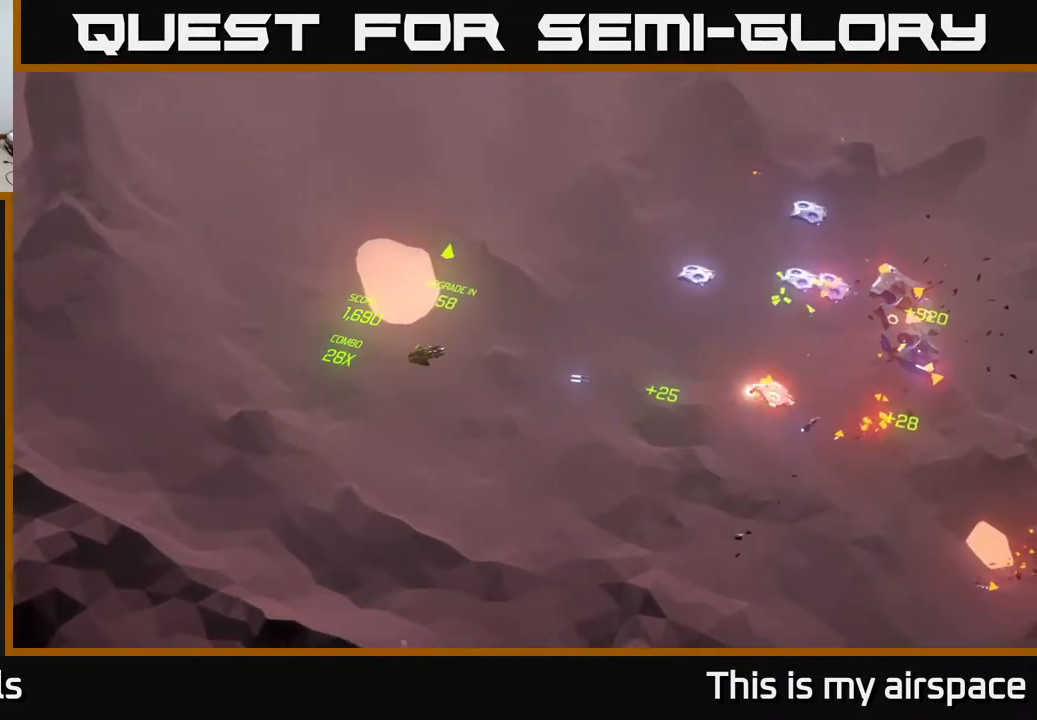
{"buttons": [], "left_stick": "right", "events": [[150, "left_stick", "right"], [367, "left_stick", "center"], [450, "left_stick", "right"]]}
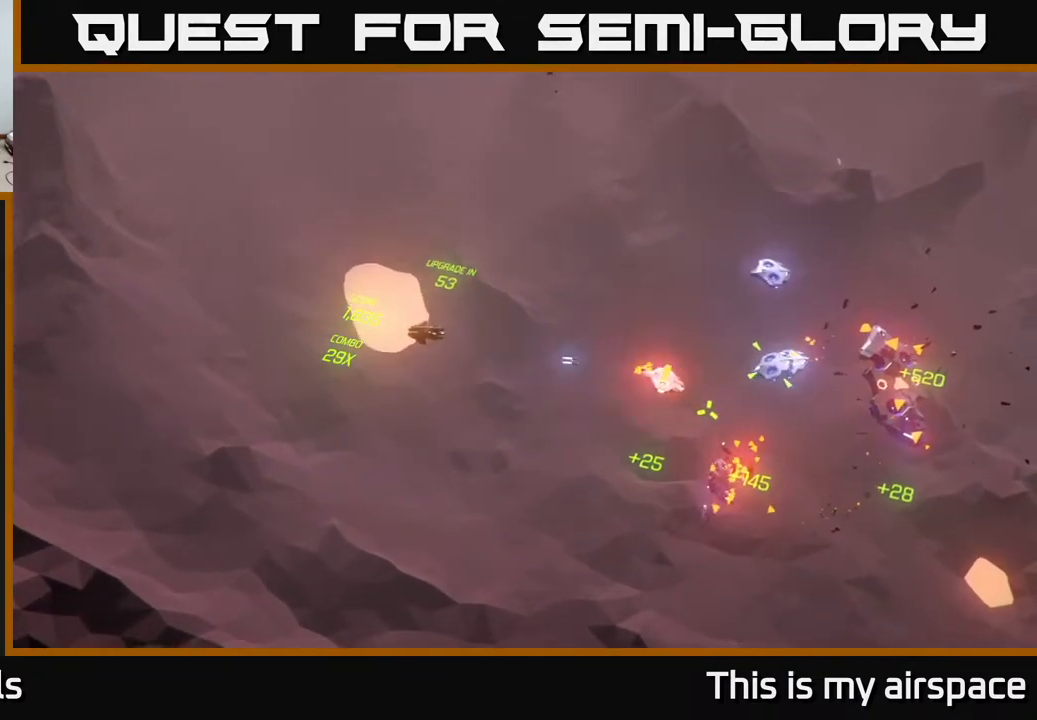
{"buttons": [], "left_stick": "up", "events": [[467, "left_stick", "up"]]}
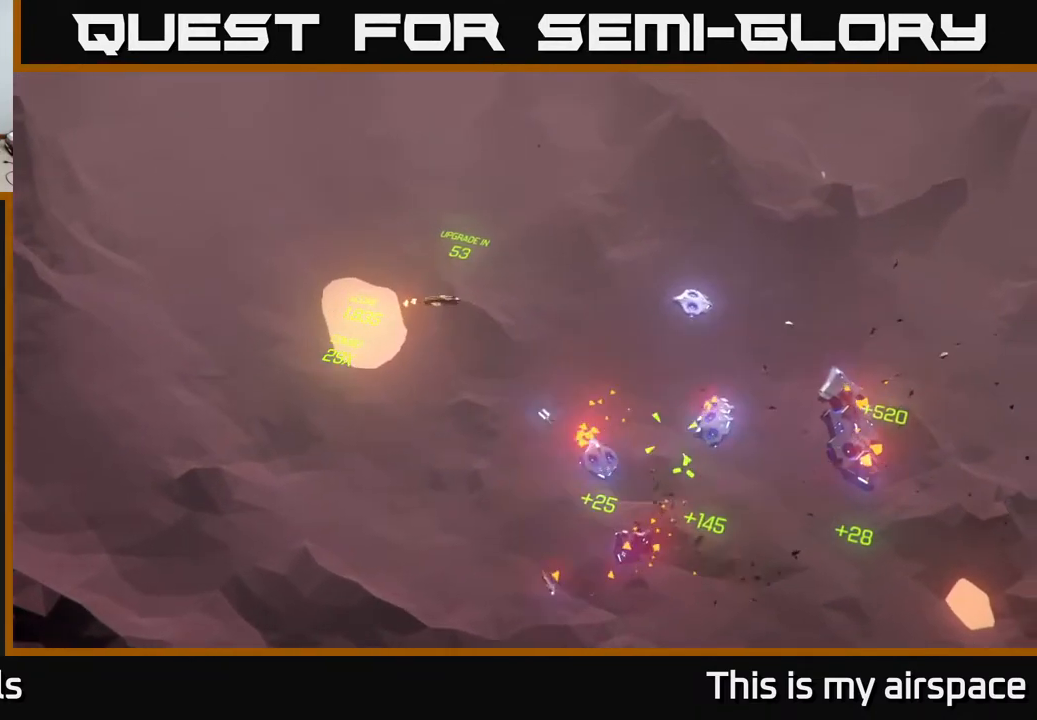
{"buttons": [], "left_stick": "center", "events": [[33, "left_stick", "center"], [233, "left_stick", "right"], [433, "left_stick", "center"]]}
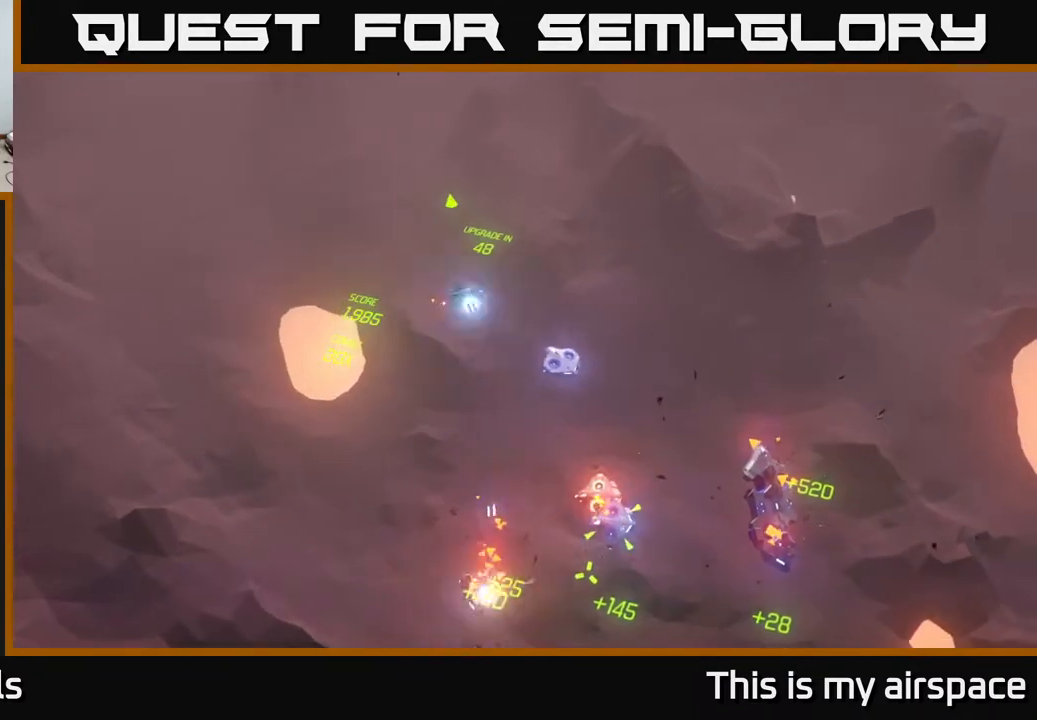
{"buttons": [], "left_stick": "up-left", "events": [[367, "left_stick", "up-left"]]}
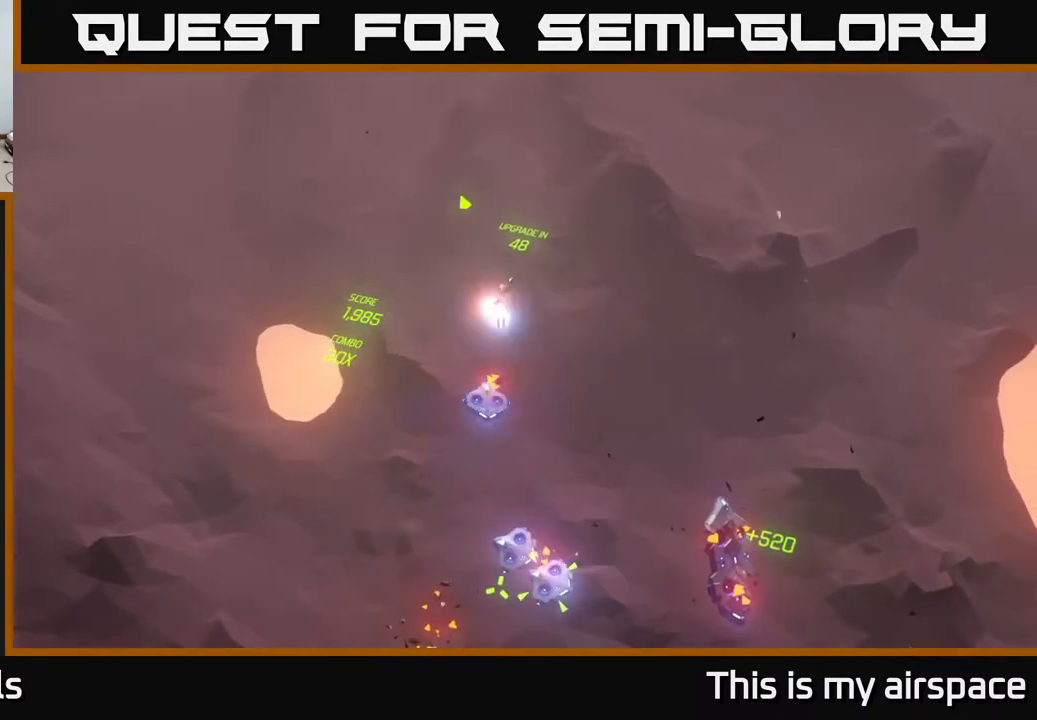
{"buttons": [], "left_stick": "left", "events": [[133, "left_stick", "center"], [250, "left_stick", "left"]]}
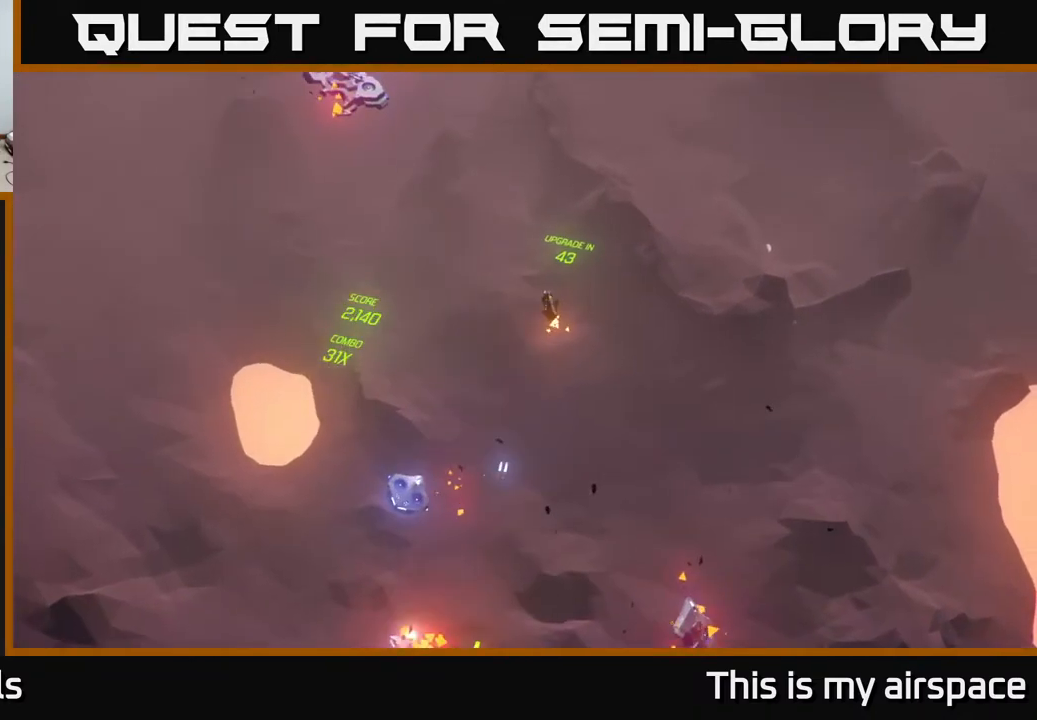
{"buttons": [], "left_stick": "down-right", "events": [[250, "left_stick", "down-left"], [500, "left_stick", "down-right"]]}
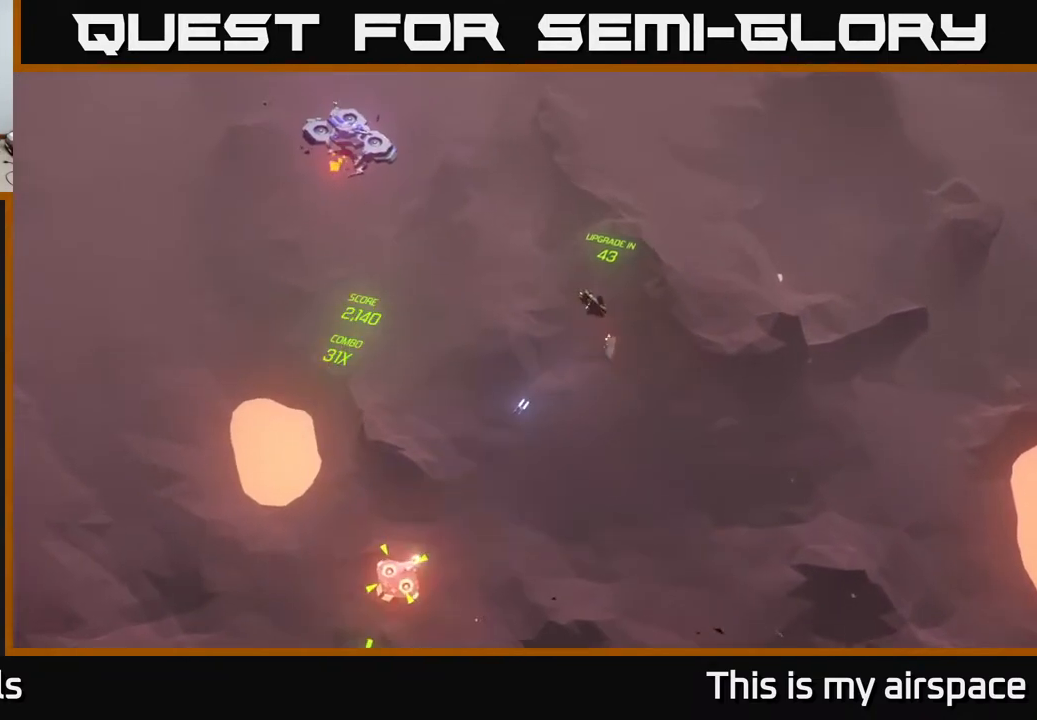
{"buttons": [], "left_stick": "up", "events": [[83, "left_stick", "right"], [467, "left_stick", "up"]]}
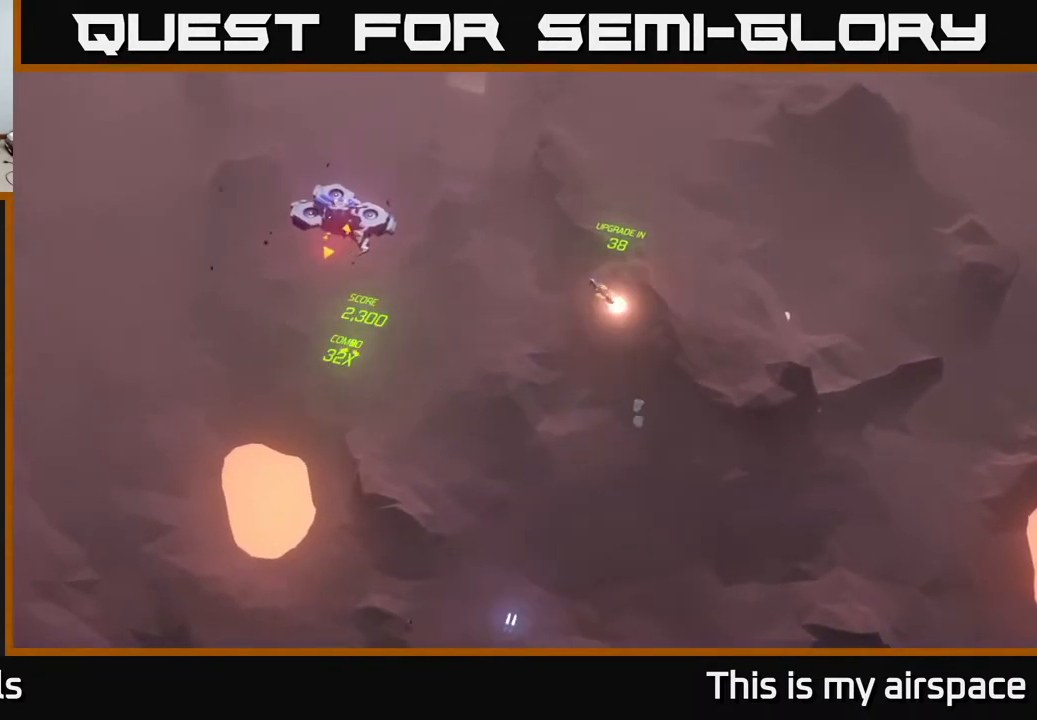
{"buttons": [], "left_stick": "center", "events": [[67, "left_stick", "center"]]}
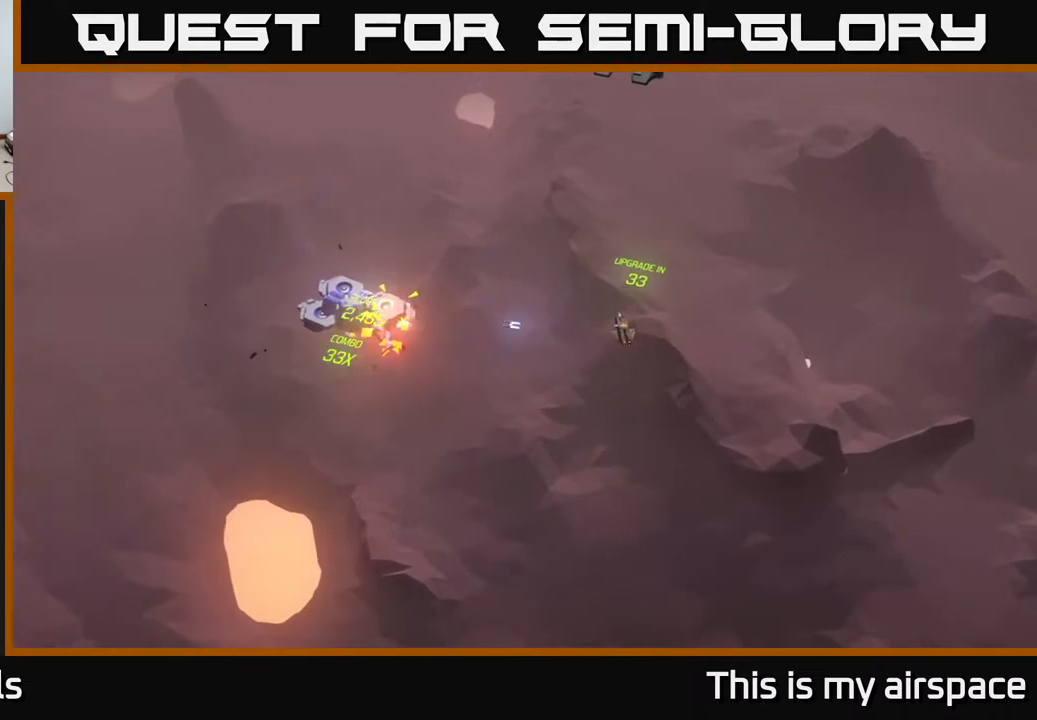
{"buttons": [], "left_stick": "center", "events": []}
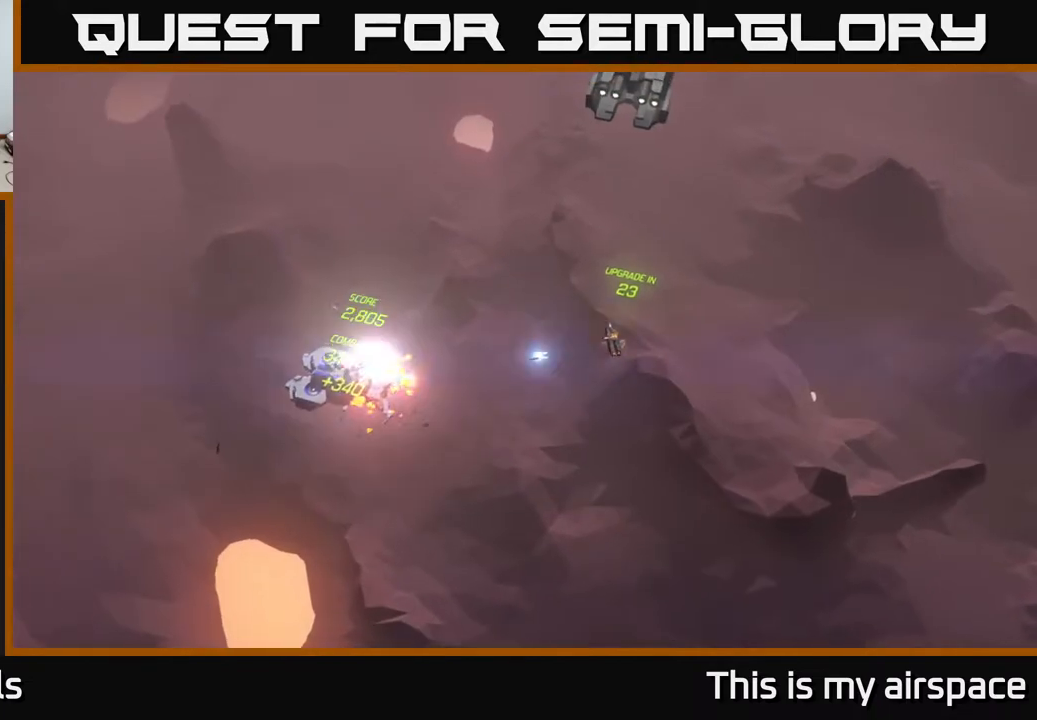
{"buttons": [], "left_stick": "left", "events": [[467, "left_stick", "left"]]}